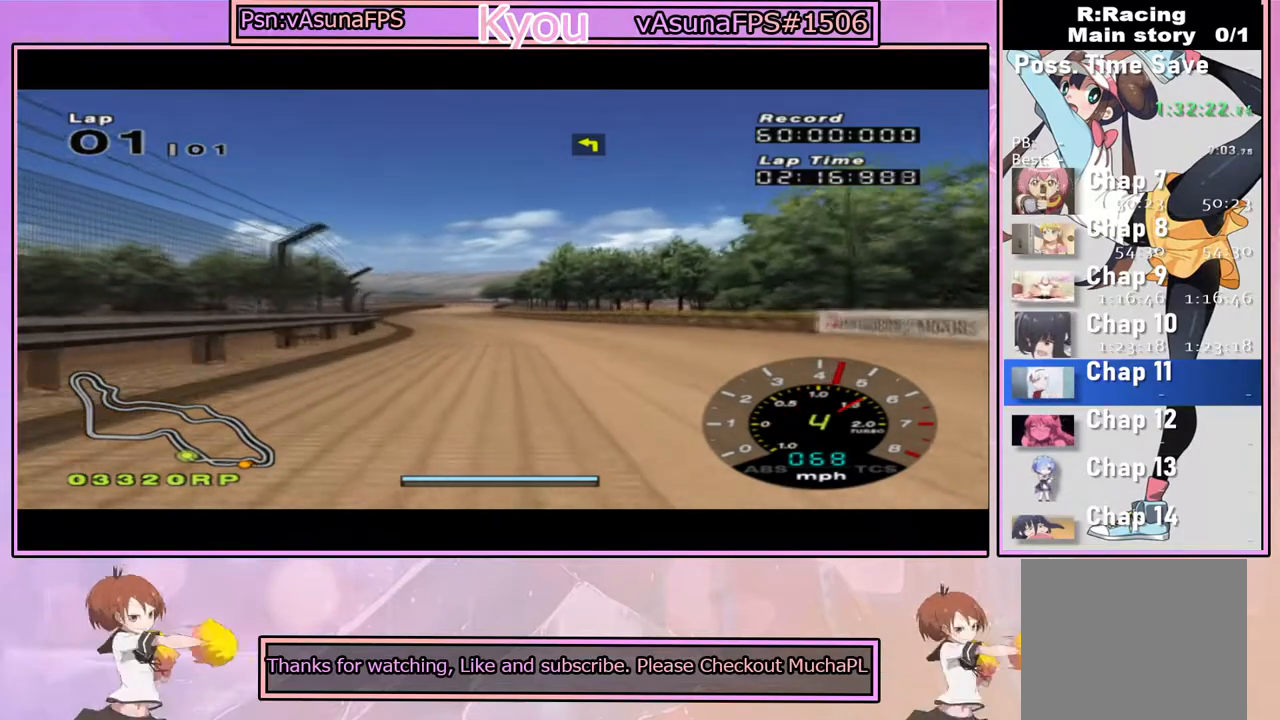
Gameplay with a controller (PlayStation layout); each line is a JSON object with the inputs held at the frame after it. "events" lists button and stick changes between this image and that frame as [ms after this image, input, new state], when the widget could be followed in between.
{"buttons": ["CROSS"], "left_stick": "center", "right_stick": "center", "events": []}
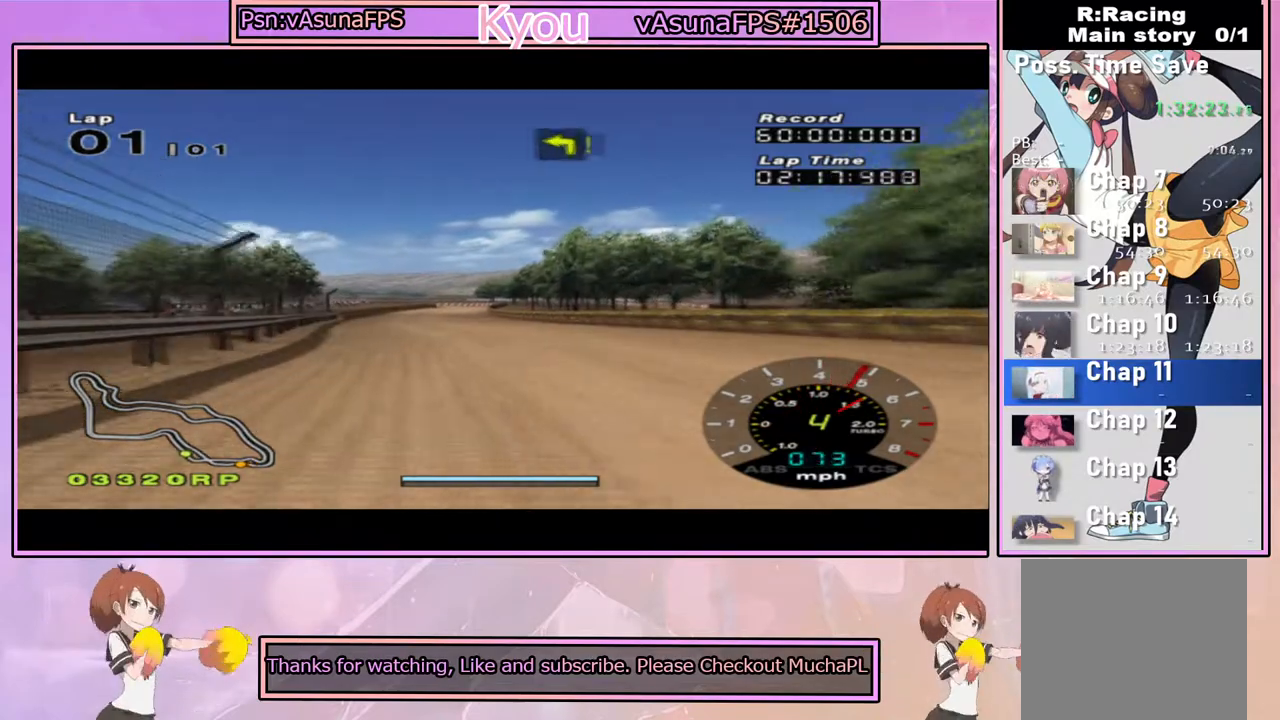
{"buttons": ["CROSS"], "left_stick": "center", "right_stick": "center", "events": [[100, "left_stick", "left"], [233, "left_stick", "center"]]}
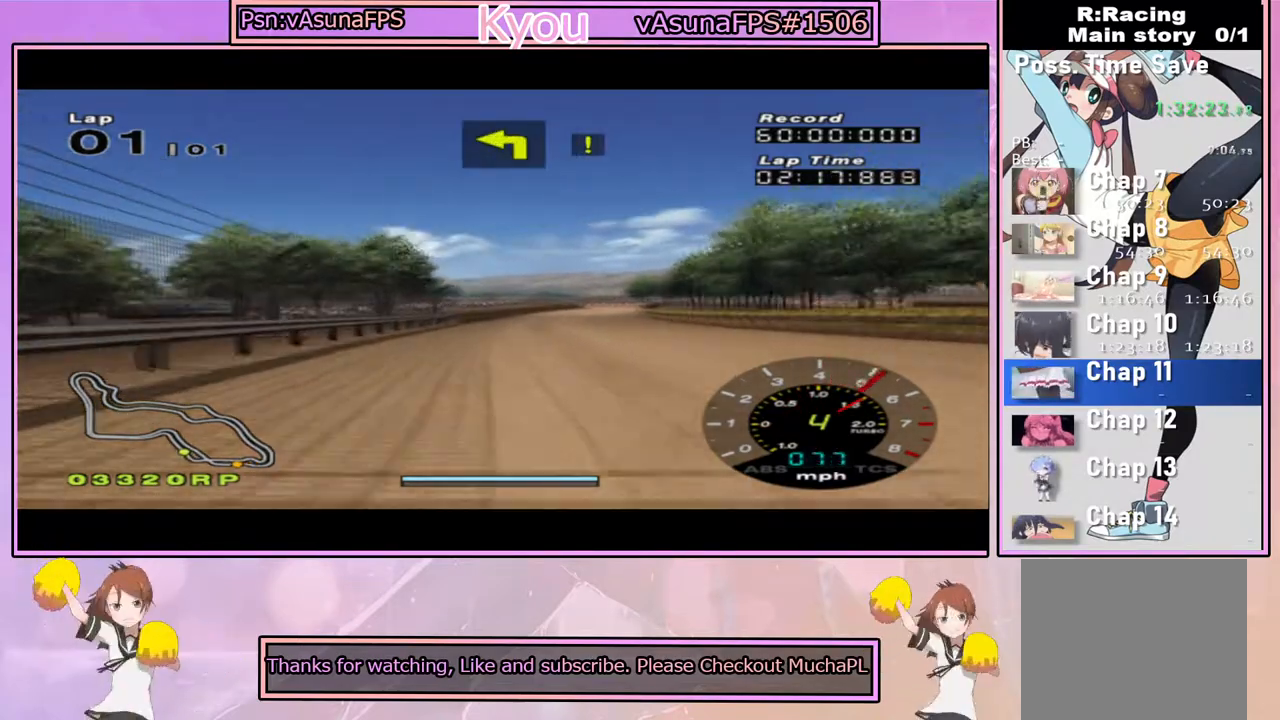
{"buttons": ["CROSS"], "left_stick": "center", "right_stick": "center", "events": [[233, "left_stick", "right"], [300, "left_stick", "center"]]}
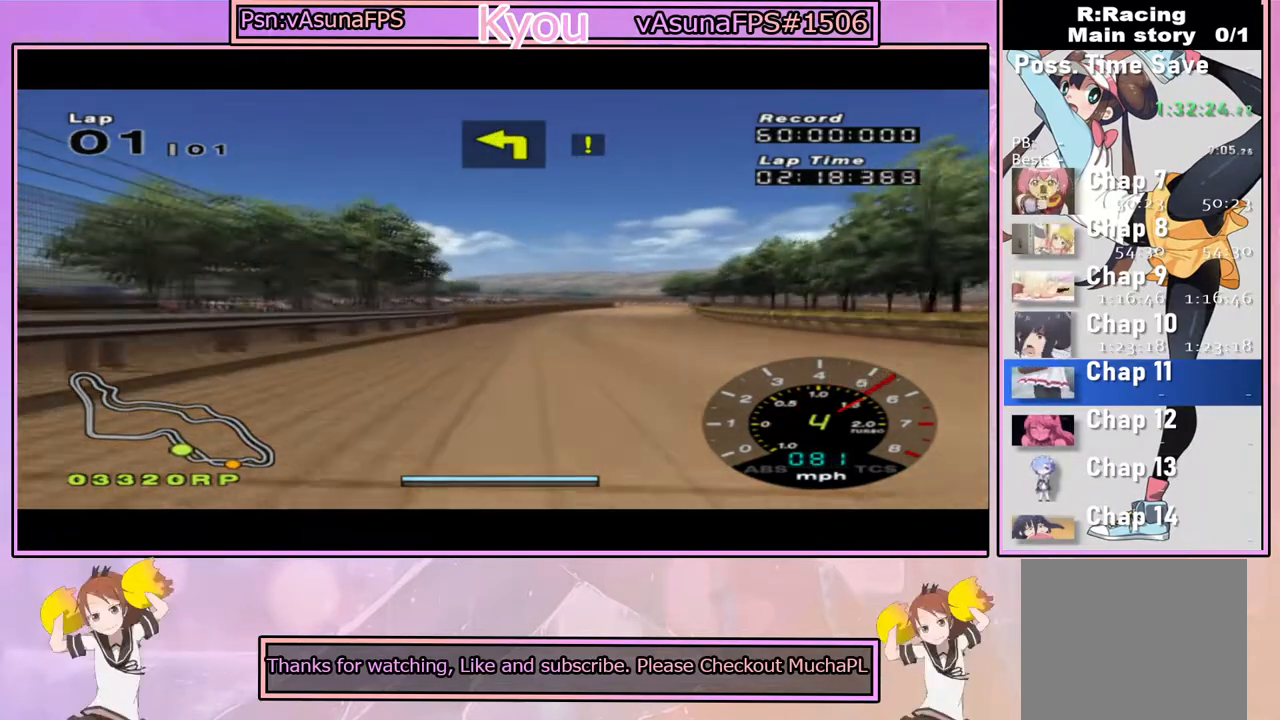
{"buttons": ["CROSS"], "left_stick": "center", "right_stick": "center", "events": [[283, "left_stick", "right"], [433, "left_stick", "center"]]}
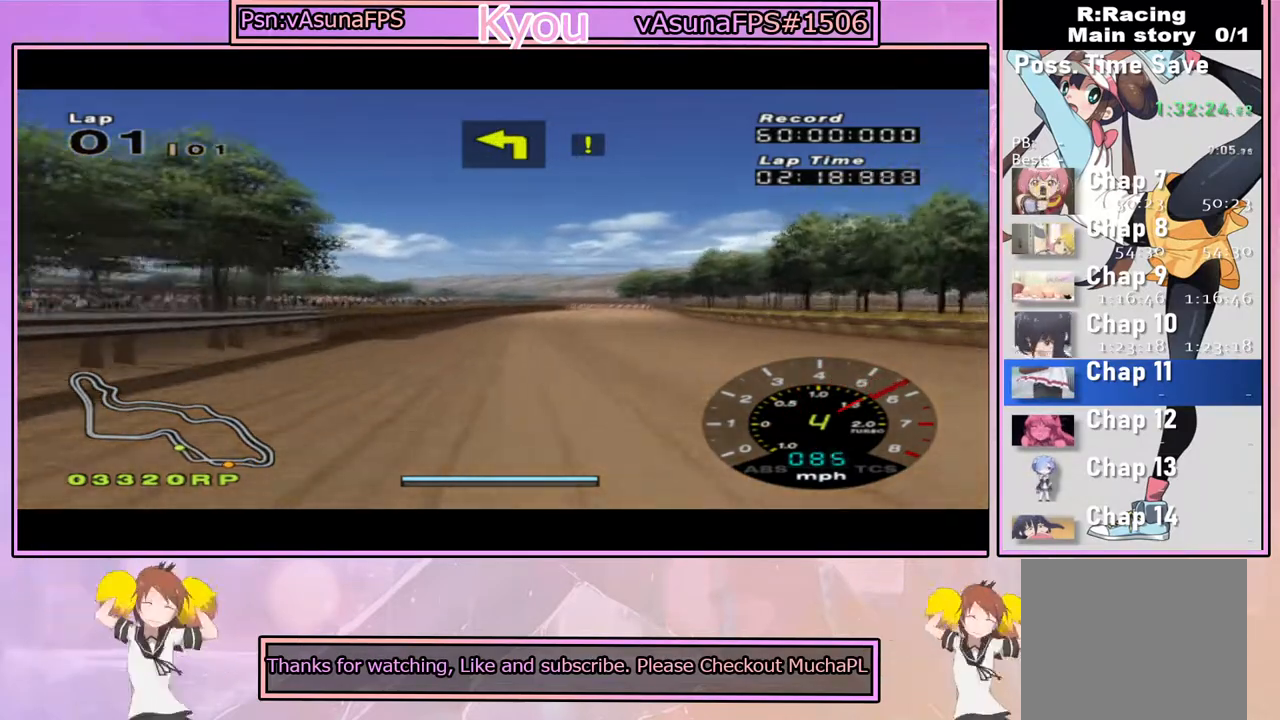
{"buttons": ["CROSS"], "left_stick": "center", "right_stick": "center", "events": []}
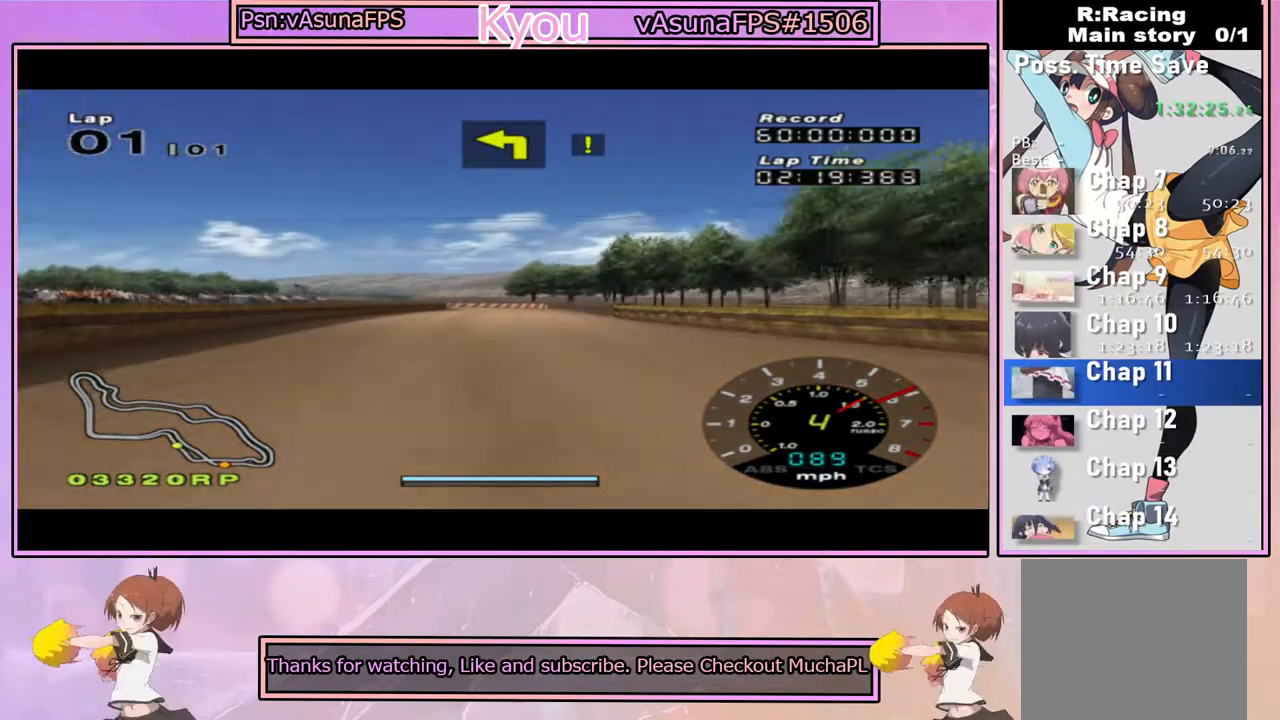
{"buttons": ["CROSS"], "left_stick": "center", "right_stick": "center", "events": [[367, "left_stick", "right"], [450, "left_stick", "center"]]}
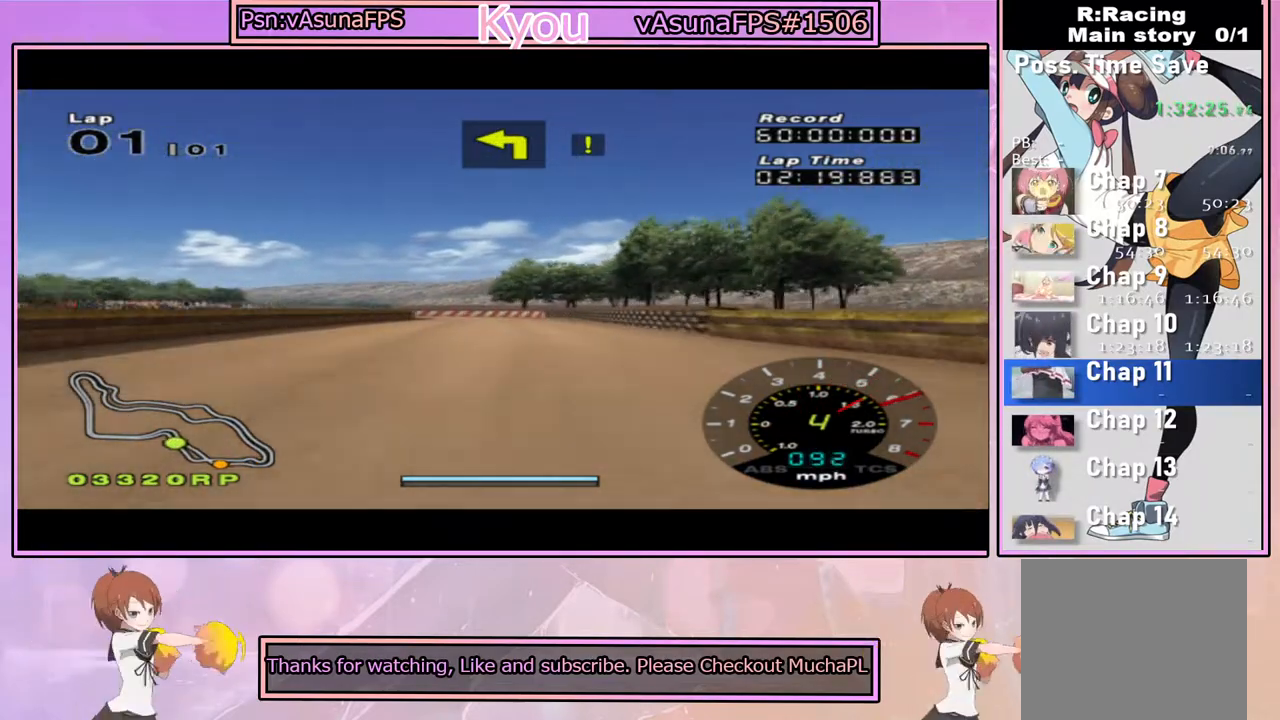
{"buttons": ["CROSS"], "left_stick": "center", "right_stick": "center", "events": []}
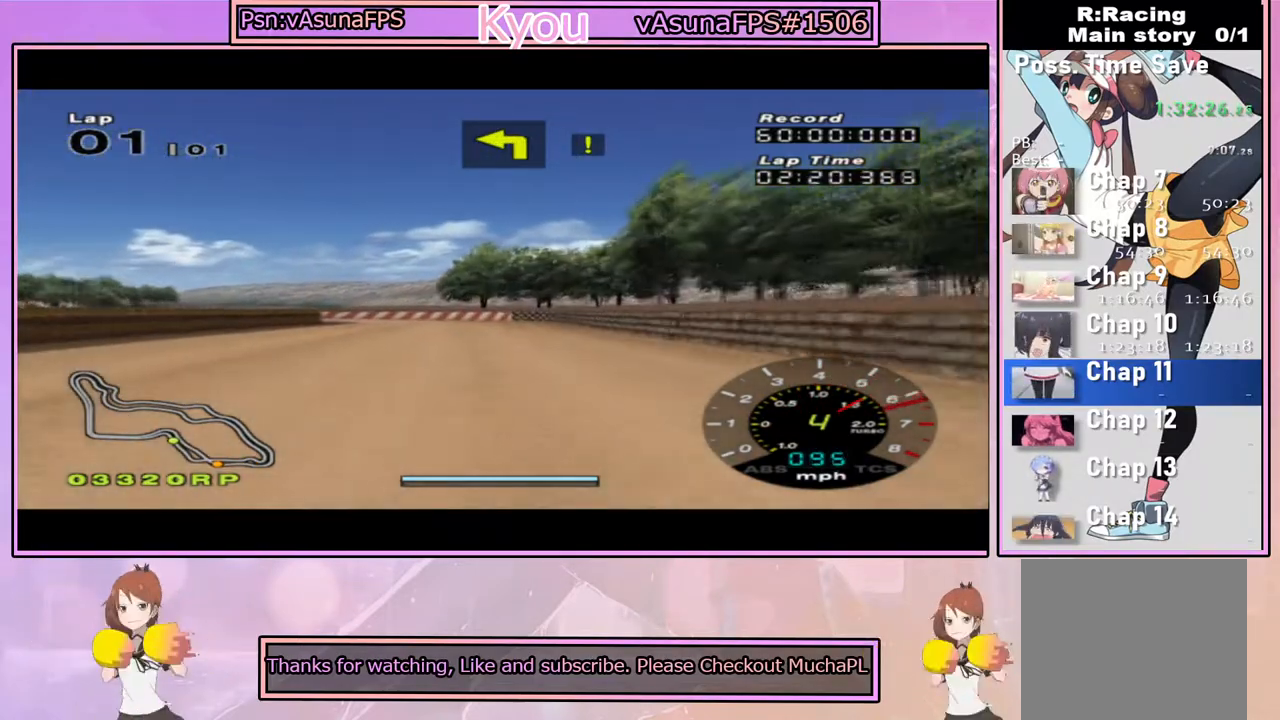
{"buttons": ["SQUARE"], "left_stick": "center", "right_stick": "center", "events": [[33, "left_stick", "left"], [83, "CROSS", "up"], [150, "SQUARE", "down"], [150, "left_stick", "center"]]}
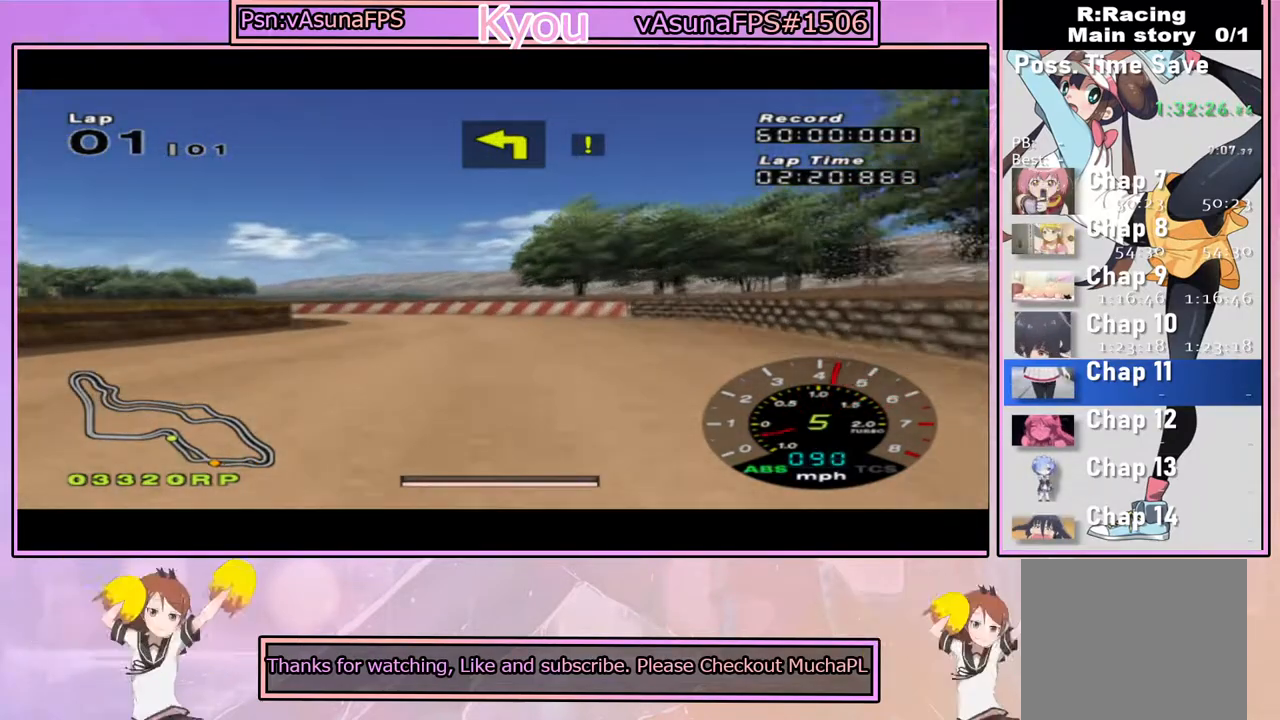
{"buttons": ["SQUARE"], "left_stick": "left", "right_stick": "center", "events": [[83, "left_stick", "left"], [367, "left_stick", "center"], [467, "left_stick", "left"]]}
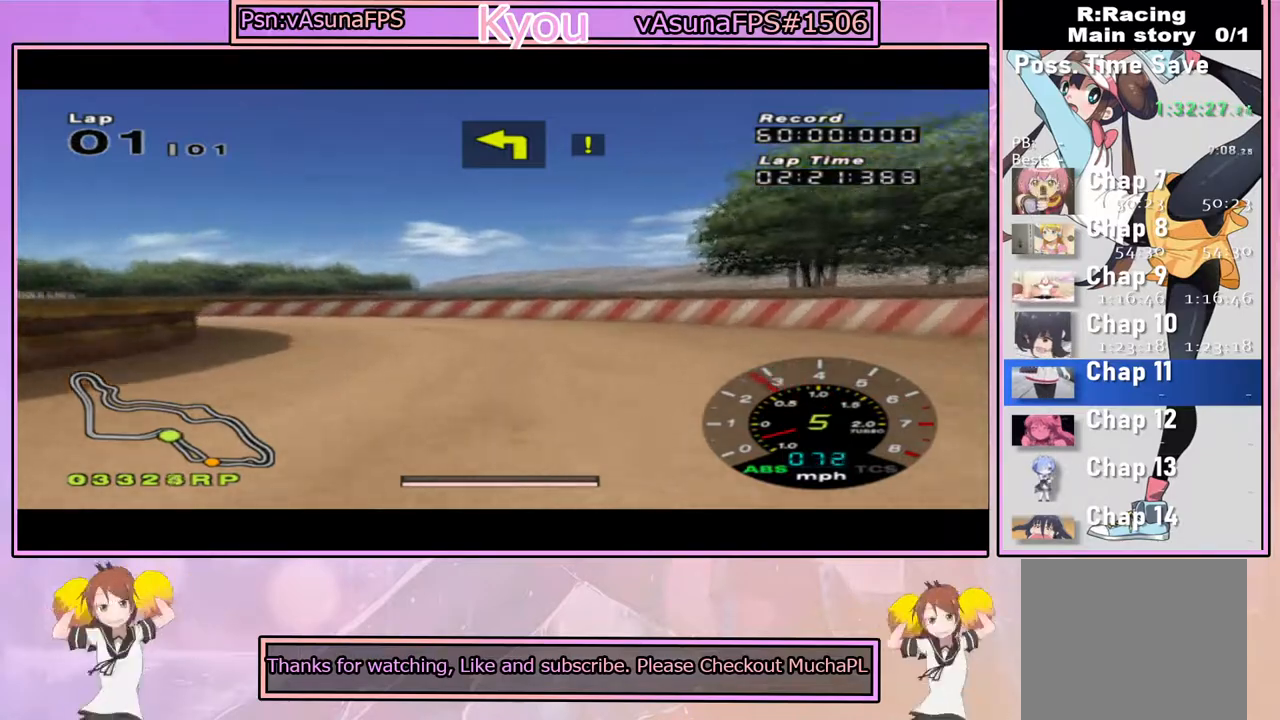
{"buttons": ["CROSS"], "left_stick": "center", "right_stick": "center", "events": [[200, "left_stick", "center"], [250, "SQUARE", "up"], [300, "left_stick", "left"], [317, "CROSS", "down"], [500, "left_stick", "center"]]}
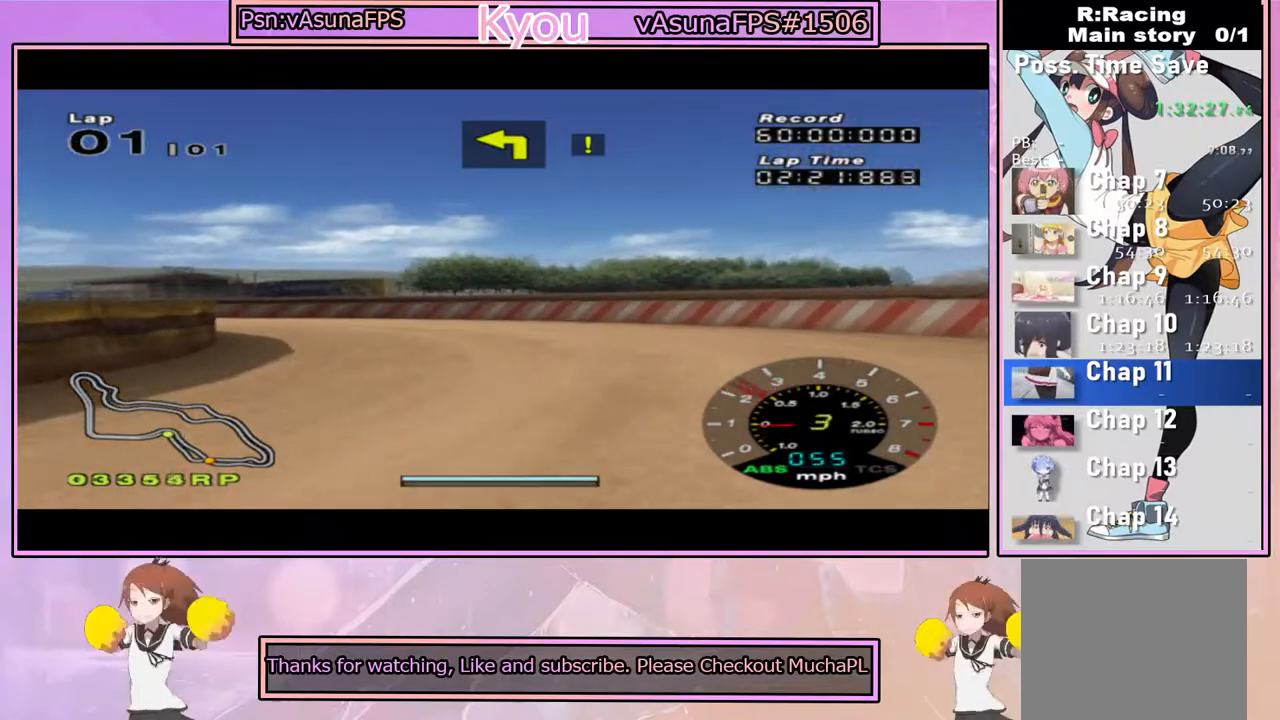
{"buttons": ["CROSS"], "left_stick": "center", "right_stick": "center", "events": [[317, "left_stick", "right"], [467, "left_stick", "center"]]}
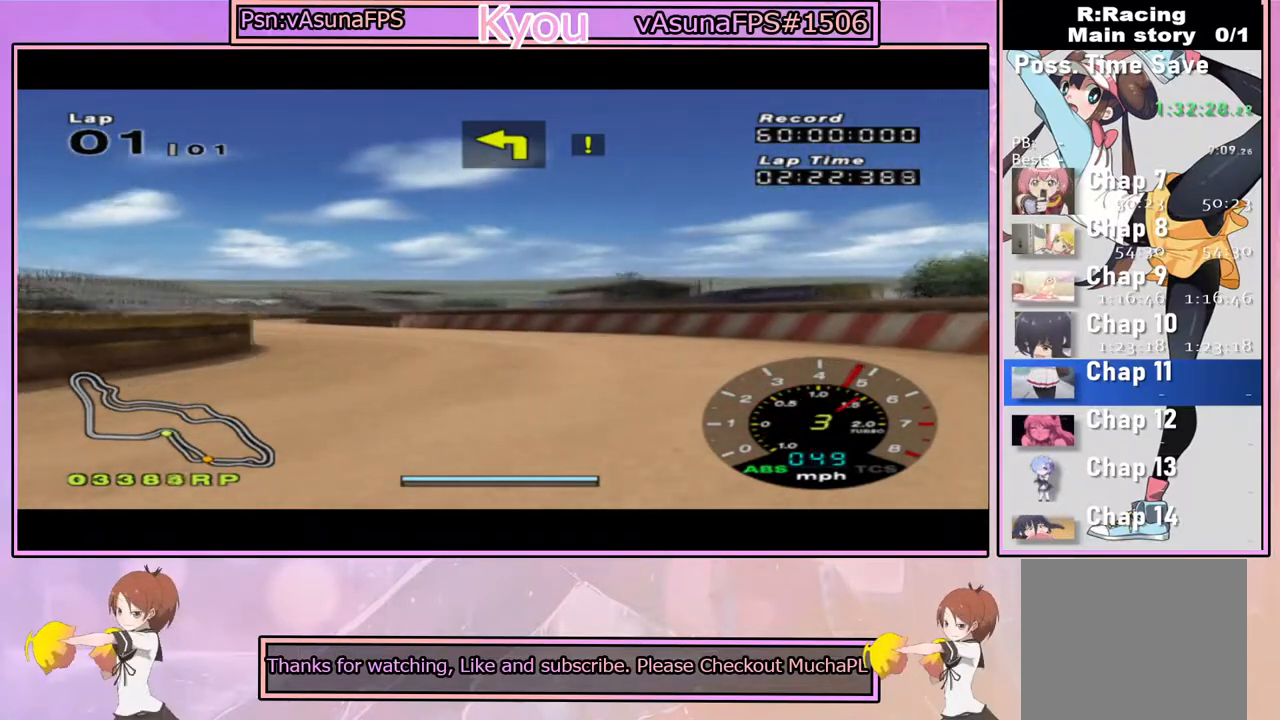
{"buttons": ["CROSS"], "left_stick": "center", "right_stick": "center", "events": [[33, "left_stick", "left"], [267, "left_stick", "center"]]}
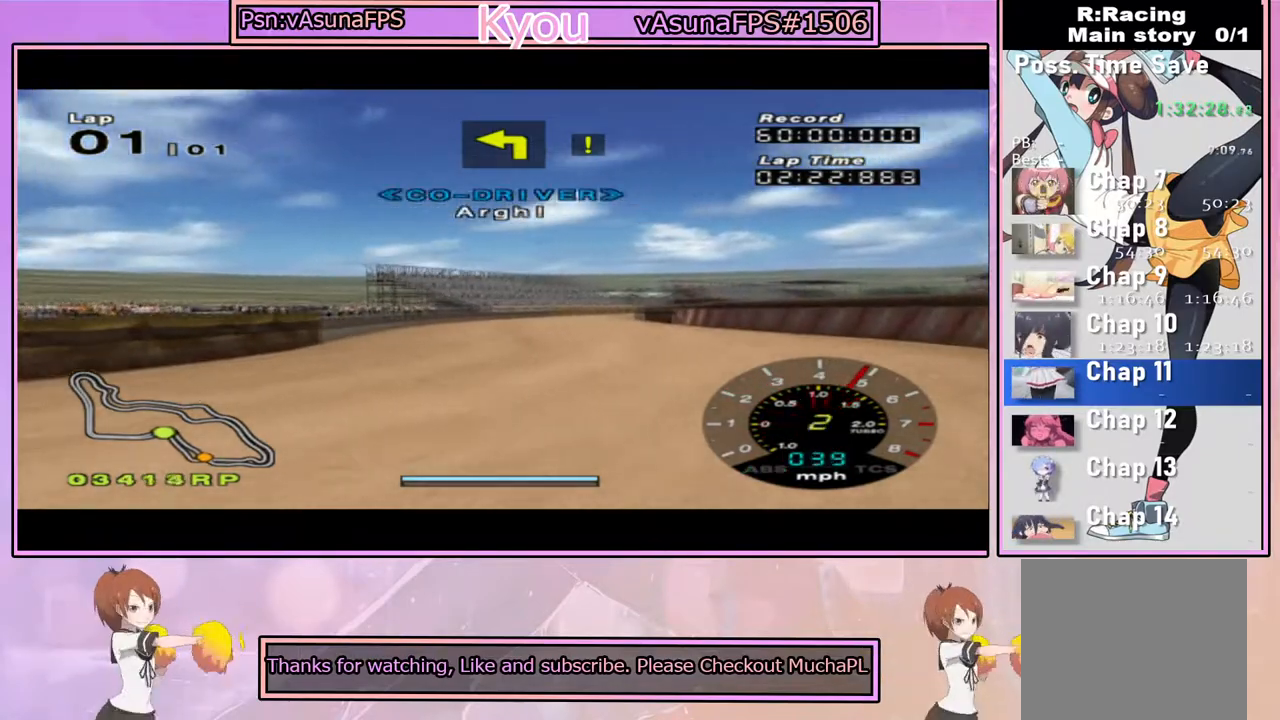
{"buttons": ["CROSS"], "left_stick": "center", "right_stick": "center", "events": [[167, "left_stick", "right"], [433, "left_stick", "center"]]}
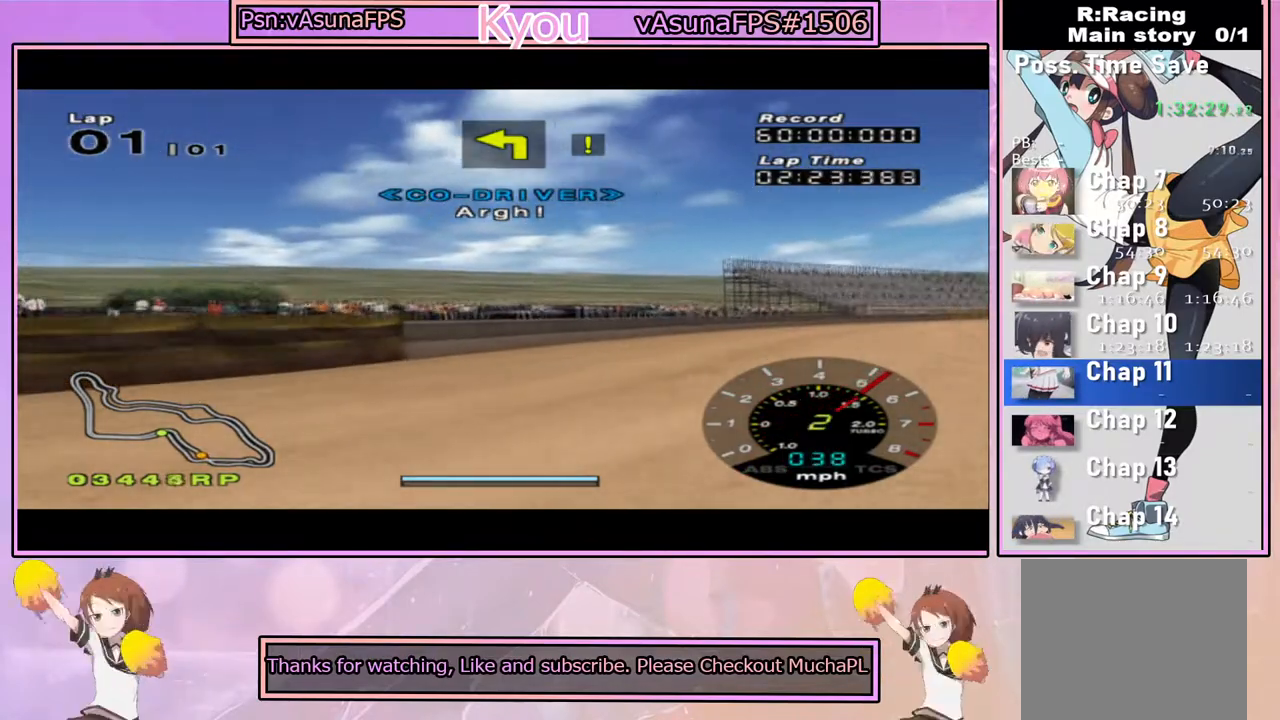
{"buttons": ["CROSS"], "left_stick": "right", "right_stick": "center", "events": [[67, "left_stick", "right"]]}
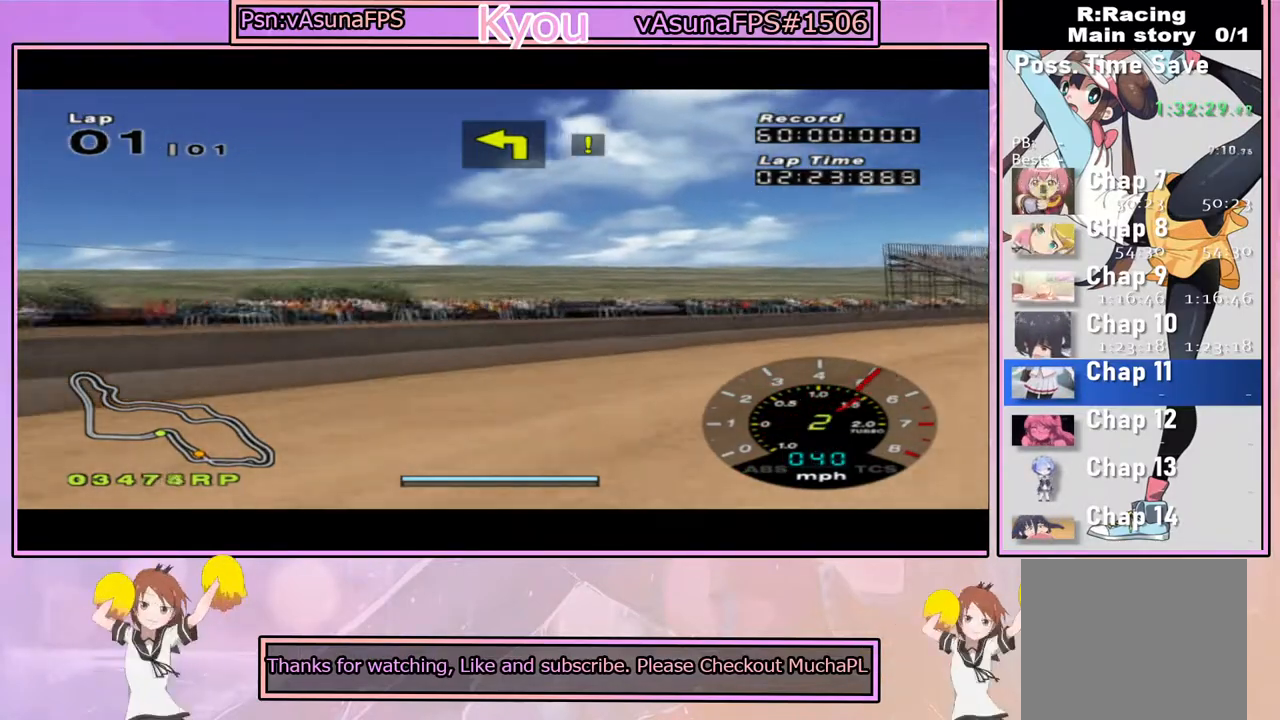
{"buttons": ["CROSS"], "left_stick": "center", "right_stick": "center", "events": [[50, "CROSS", "up"], [133, "CROSS", "down"], [267, "left_stick", "left"], [483, "left_stick", "center"]]}
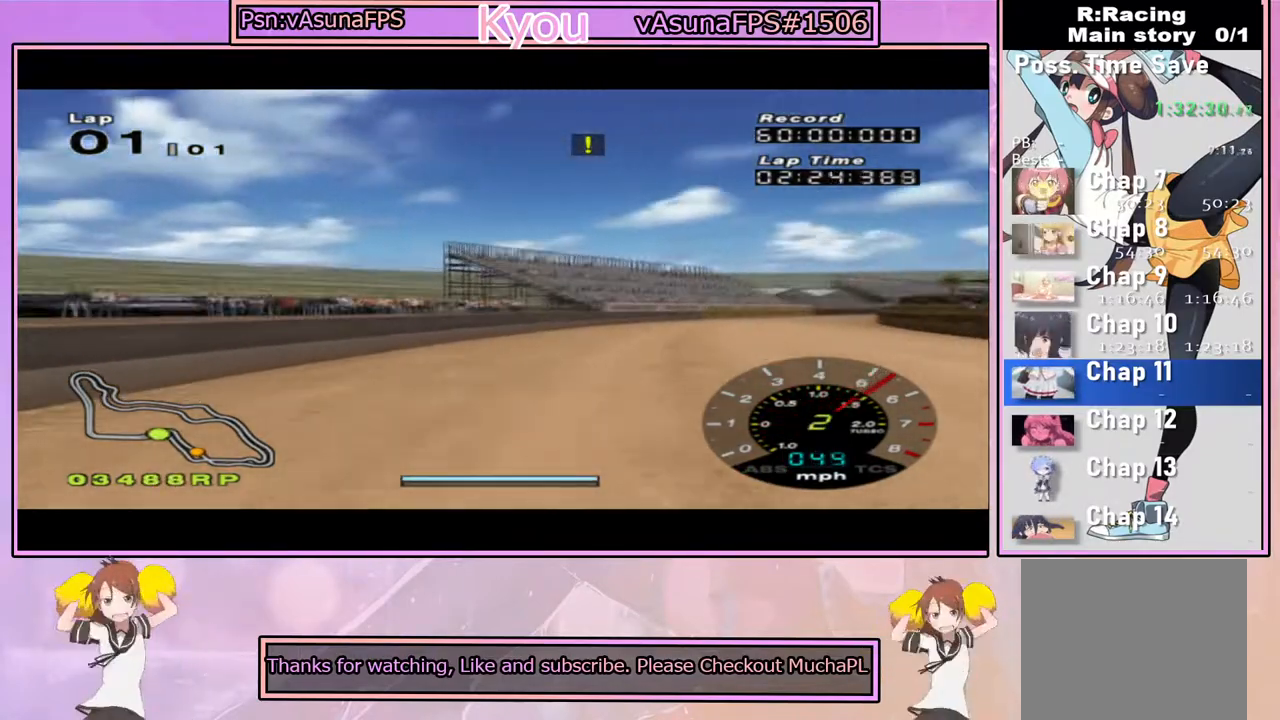
{"buttons": ["CROSS"], "left_stick": "right", "right_stick": "center", "events": [[300, "left_stick", "right"]]}
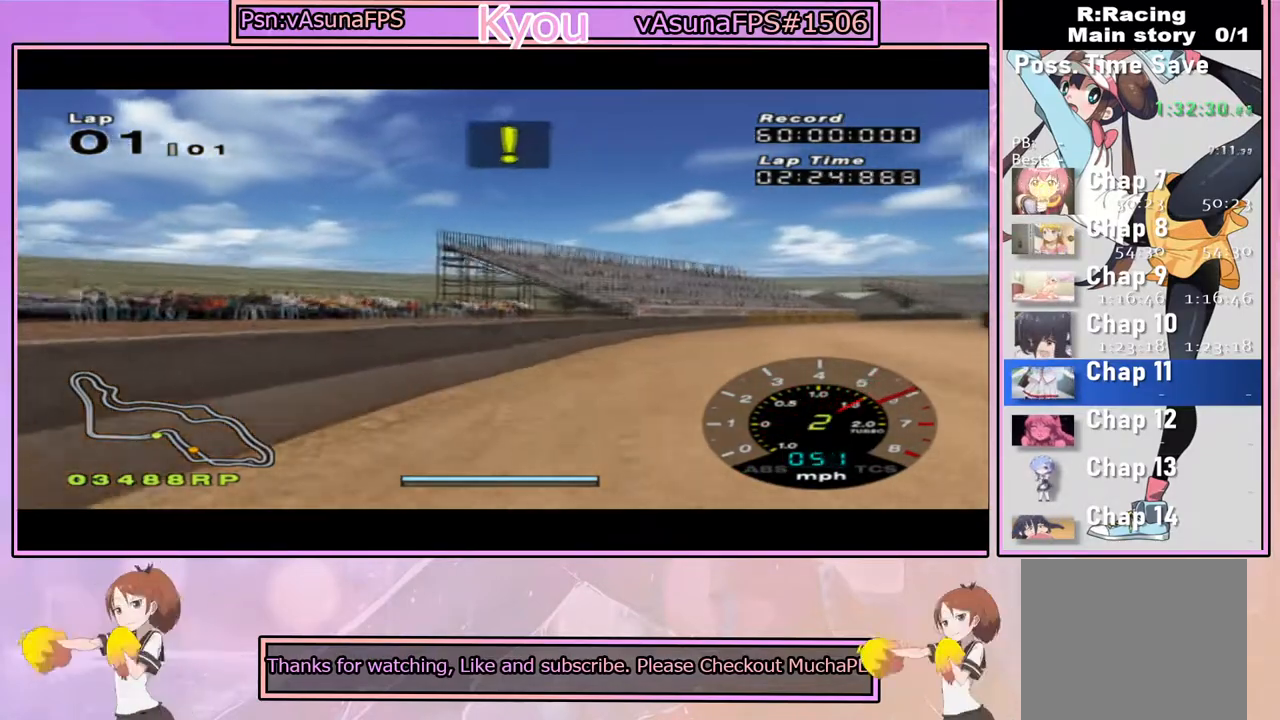
{"buttons": ["CROSS", "R1"], "left_stick": "right", "right_stick": "center", "events": [[150, "left_stick", "center"], [233, "left_stick", "left"], [400, "left_stick", "center"], [433, "R1", "down"], [467, "left_stick", "right"]]}
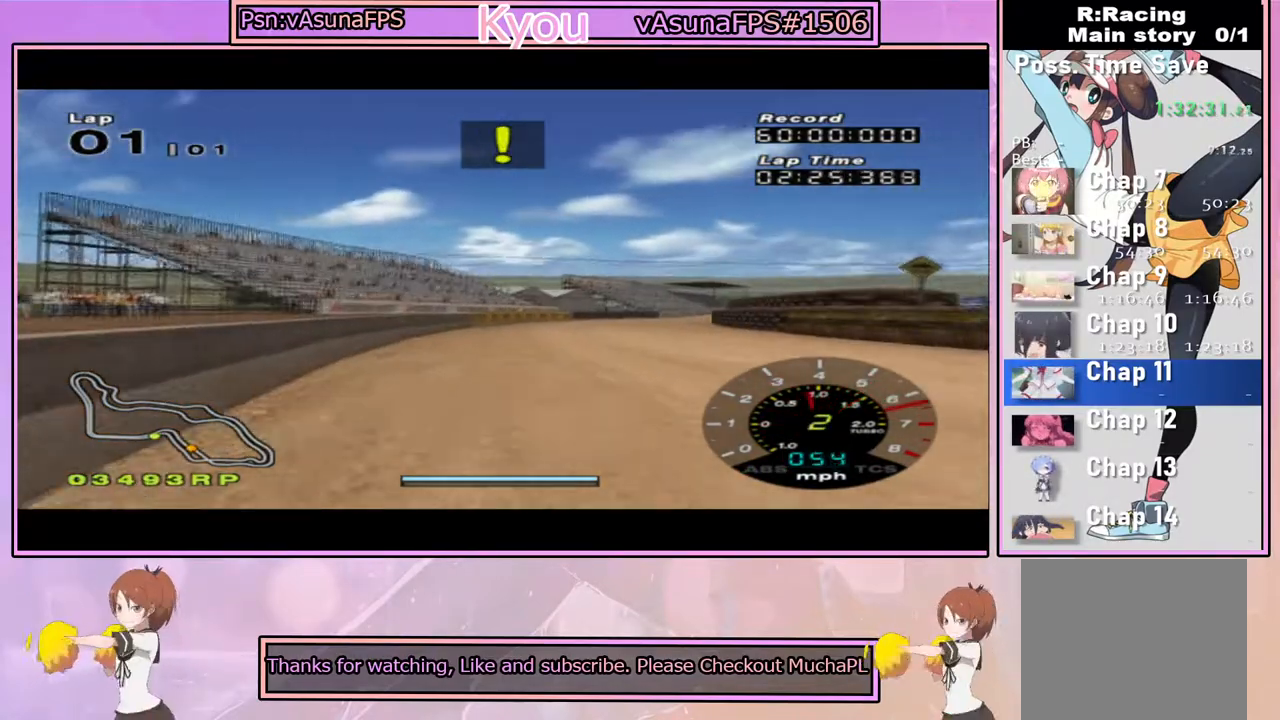
{"buttons": ["CROSS"], "left_stick": "center", "right_stick": "center", "events": [[50, "R1", "up"], [83, "left_stick", "center"]]}
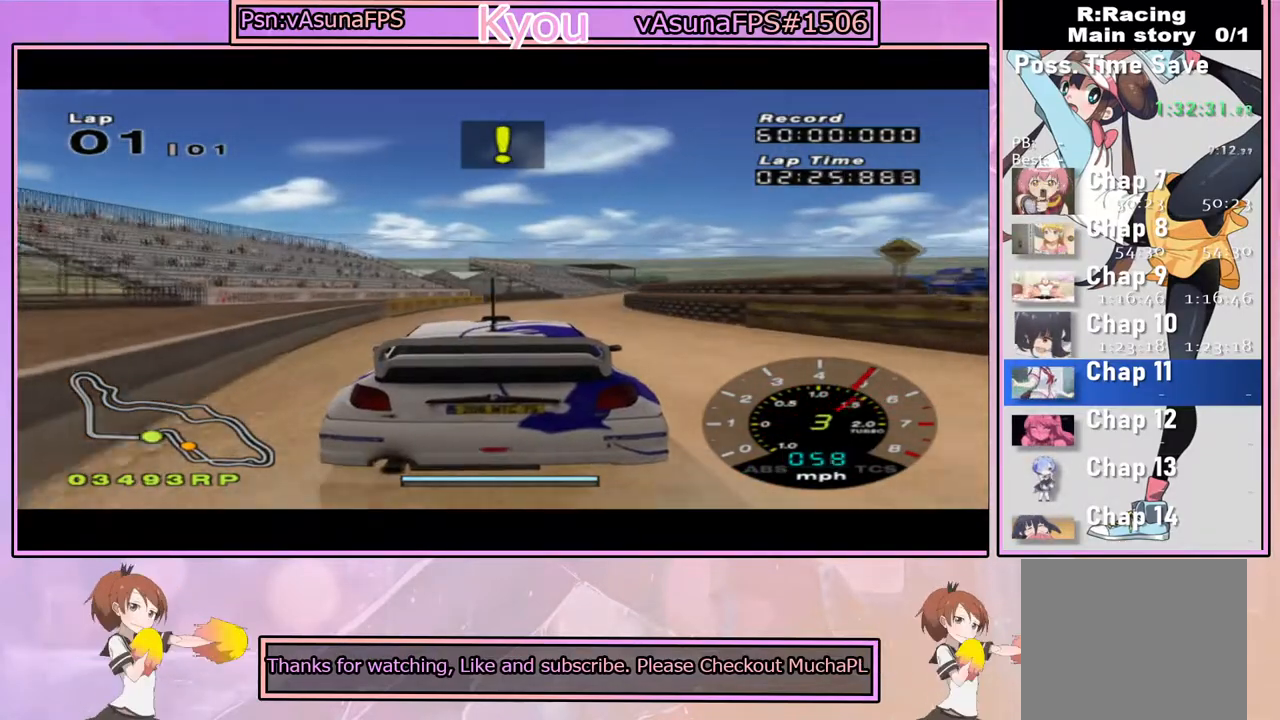
{"buttons": ["CROSS"], "left_stick": "center", "right_stick": "center", "events": [[367, "left_stick", "right"], [450, "left_stick", "center"]]}
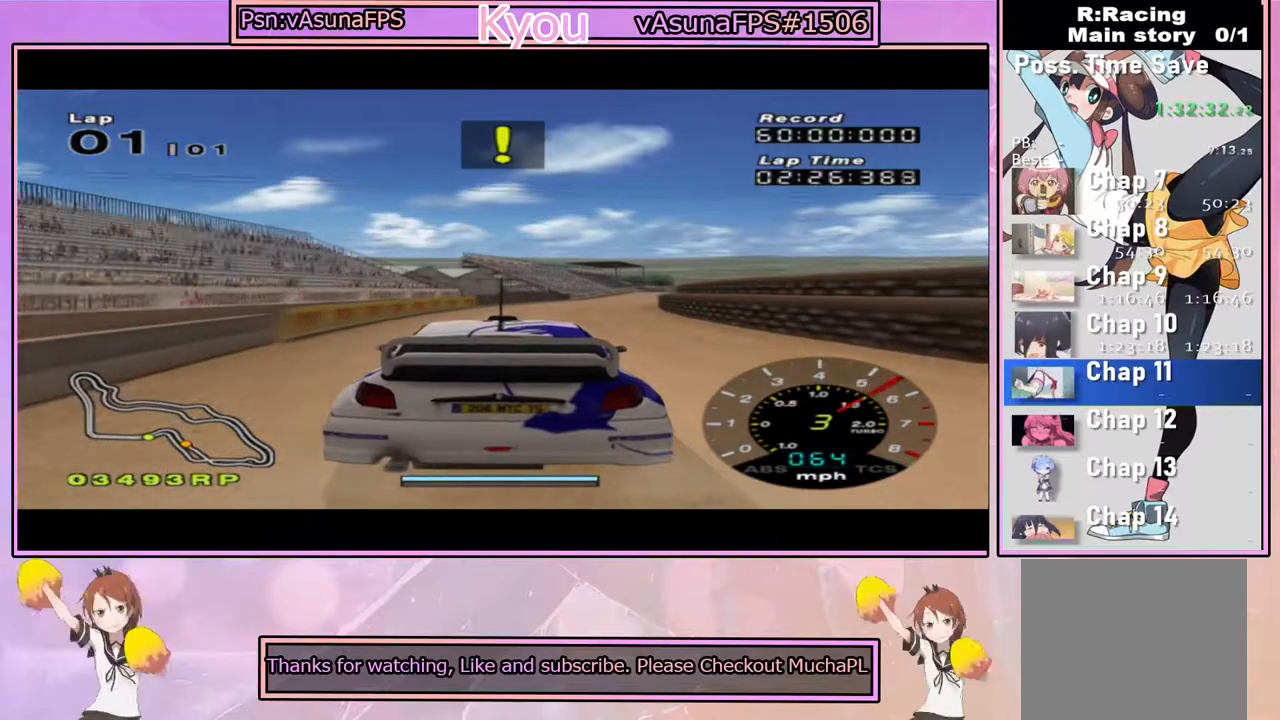
{"buttons": ["CROSS"], "left_stick": "center", "right_stick": "center", "events": [[217, "left_stick", "right"], [283, "left_stick", "center"]]}
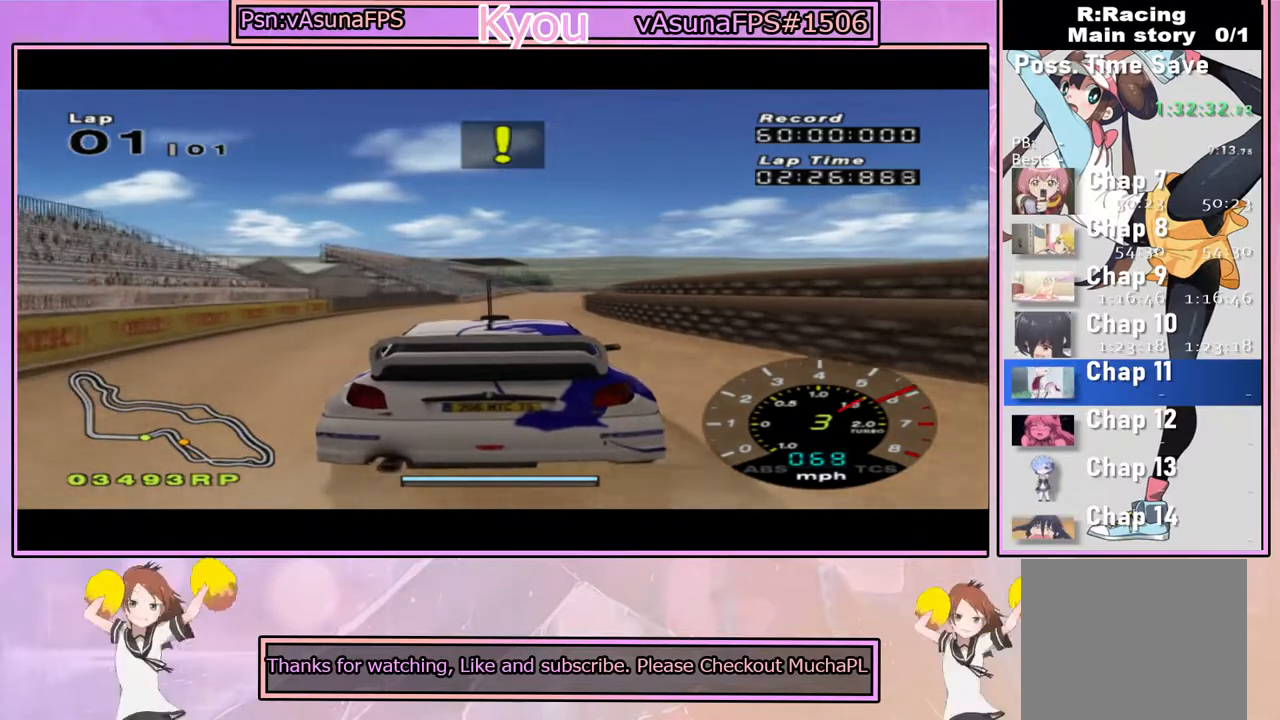
{"buttons": ["CROSS"], "left_stick": "center", "right_stick": "center", "events": []}
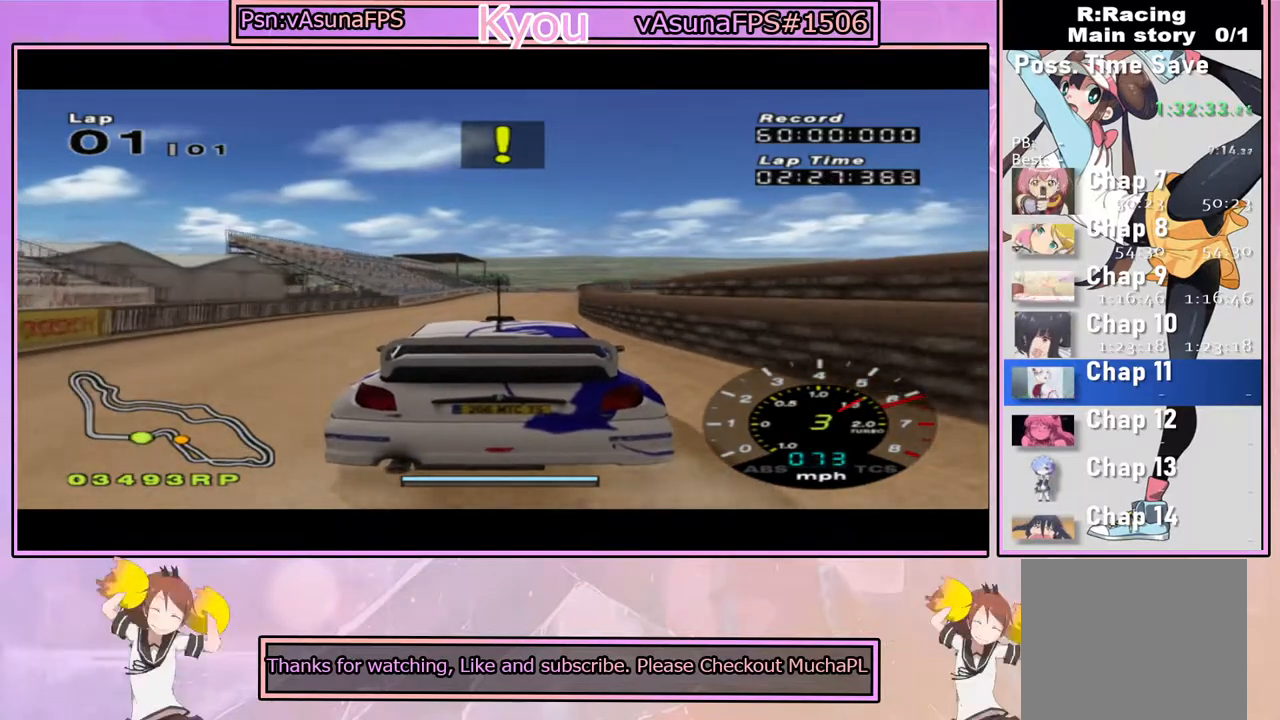
{"buttons": ["CROSS"], "left_stick": "center", "right_stick": "center", "events": []}
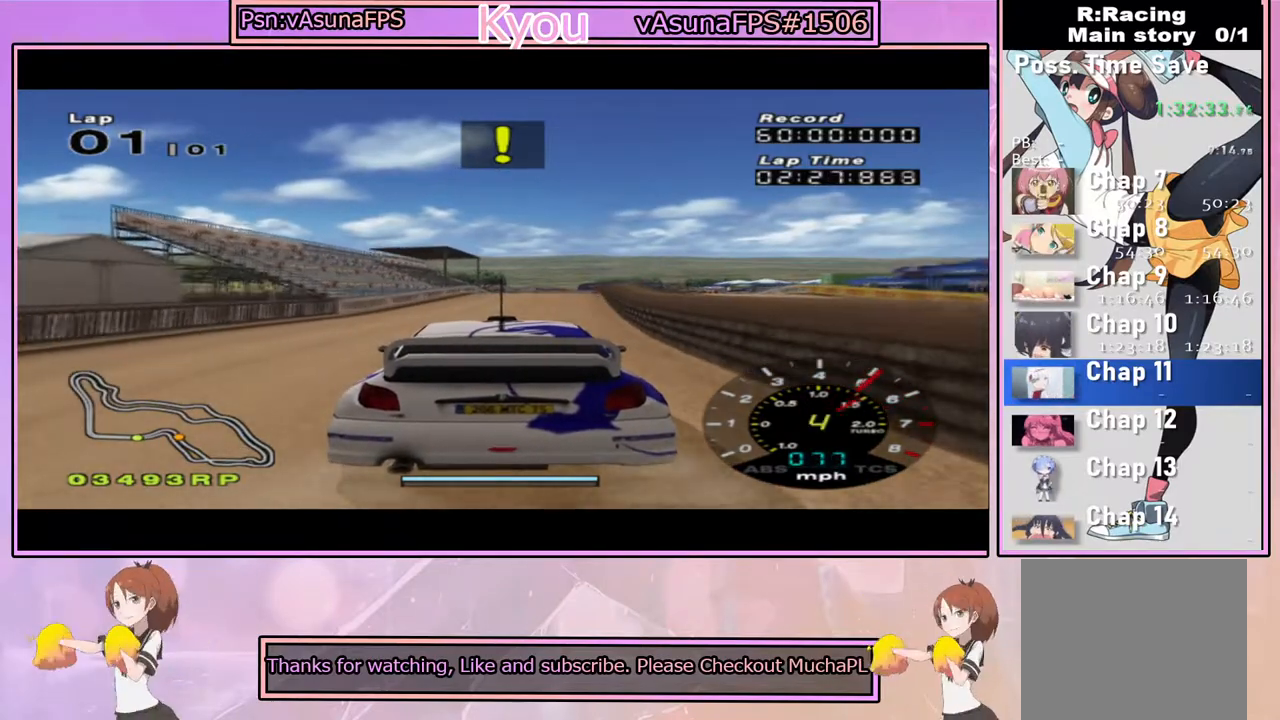
{"buttons": ["CROSS"], "left_stick": "center", "right_stick": "center", "events": [[50, "left_stick", "right"], [133, "left_stick", "center"]]}
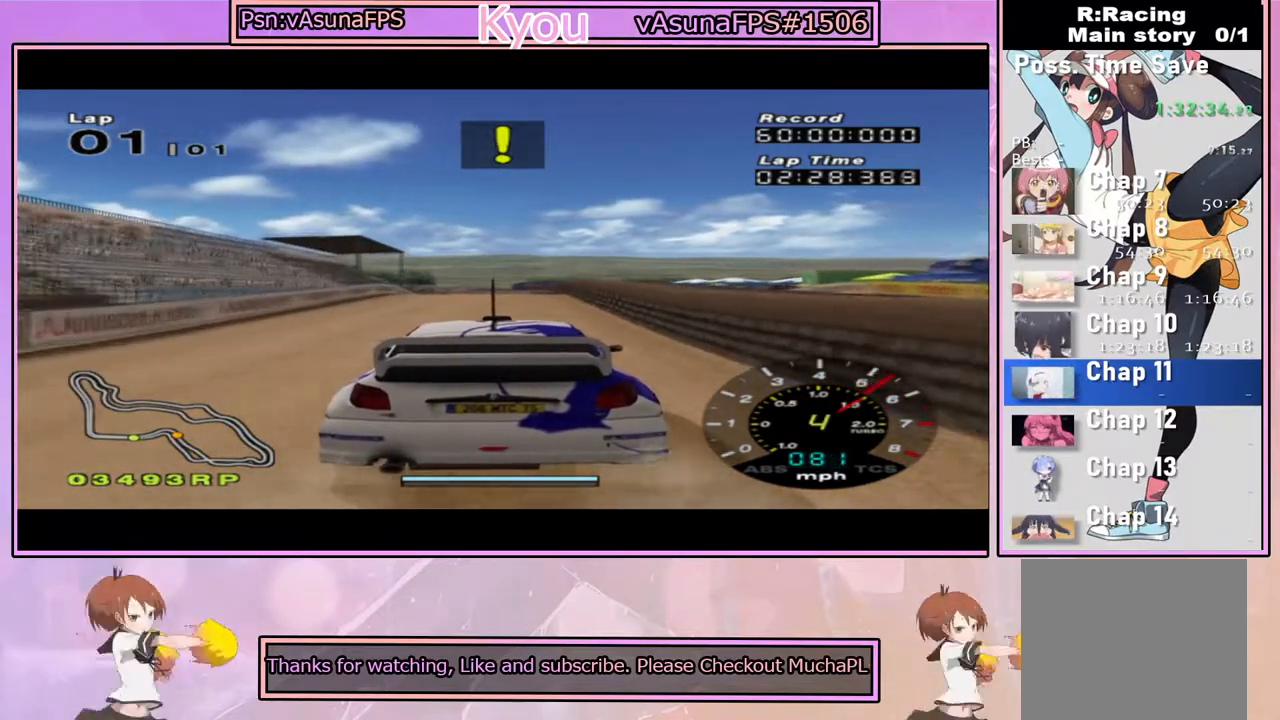
{"buttons": ["CROSS"], "left_stick": "center", "right_stick": "center", "events": []}
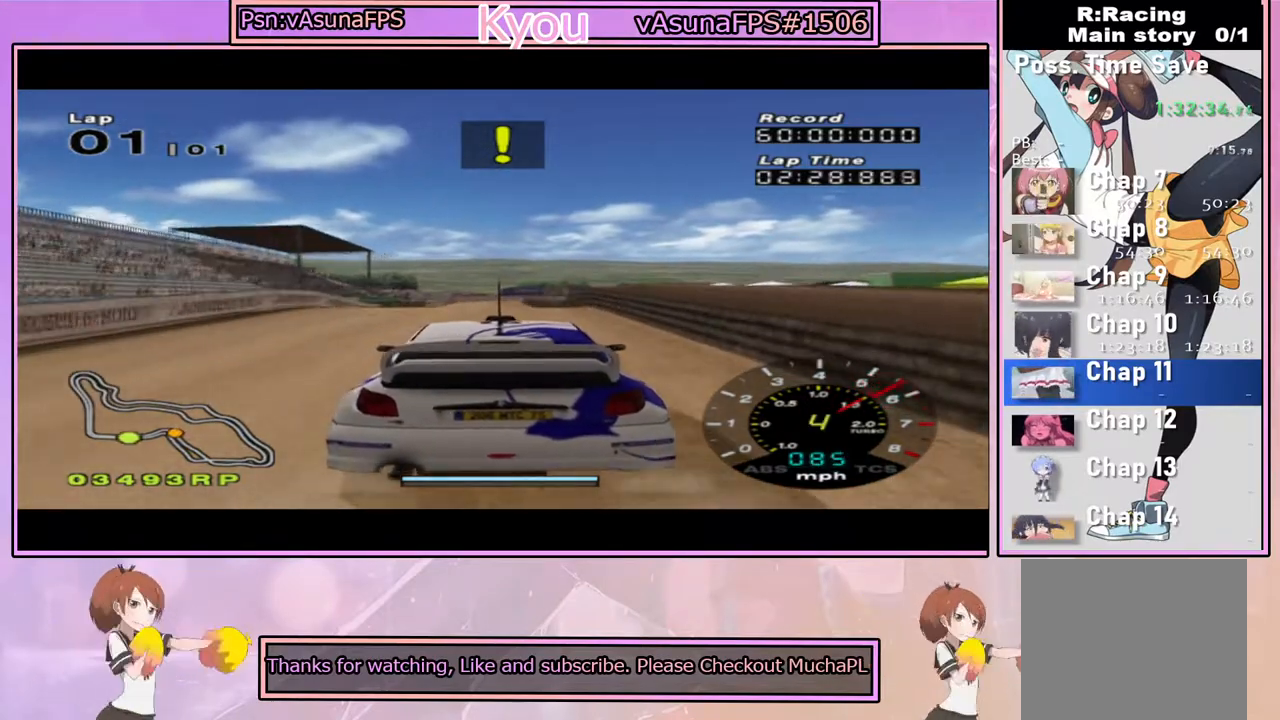
{"buttons": ["CROSS"], "left_stick": "center", "right_stick": "center", "events": []}
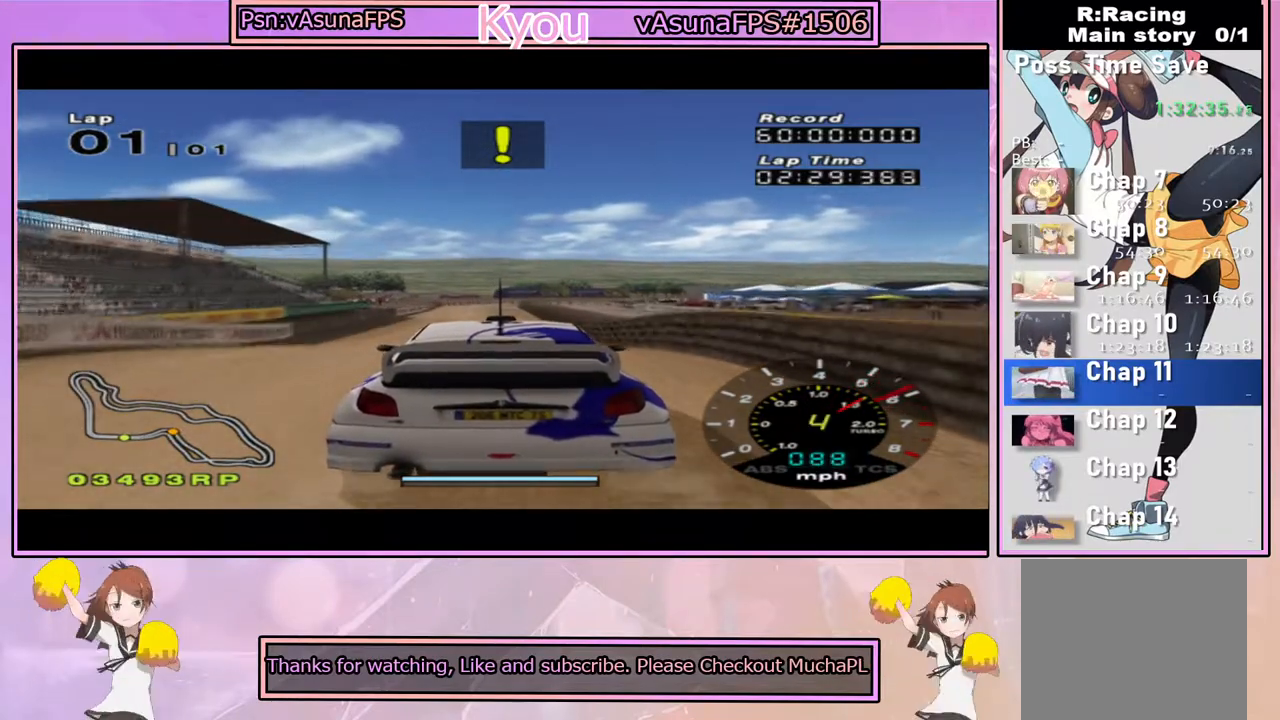
{"buttons": ["CROSS"], "left_stick": "center", "right_stick": "center", "events": []}
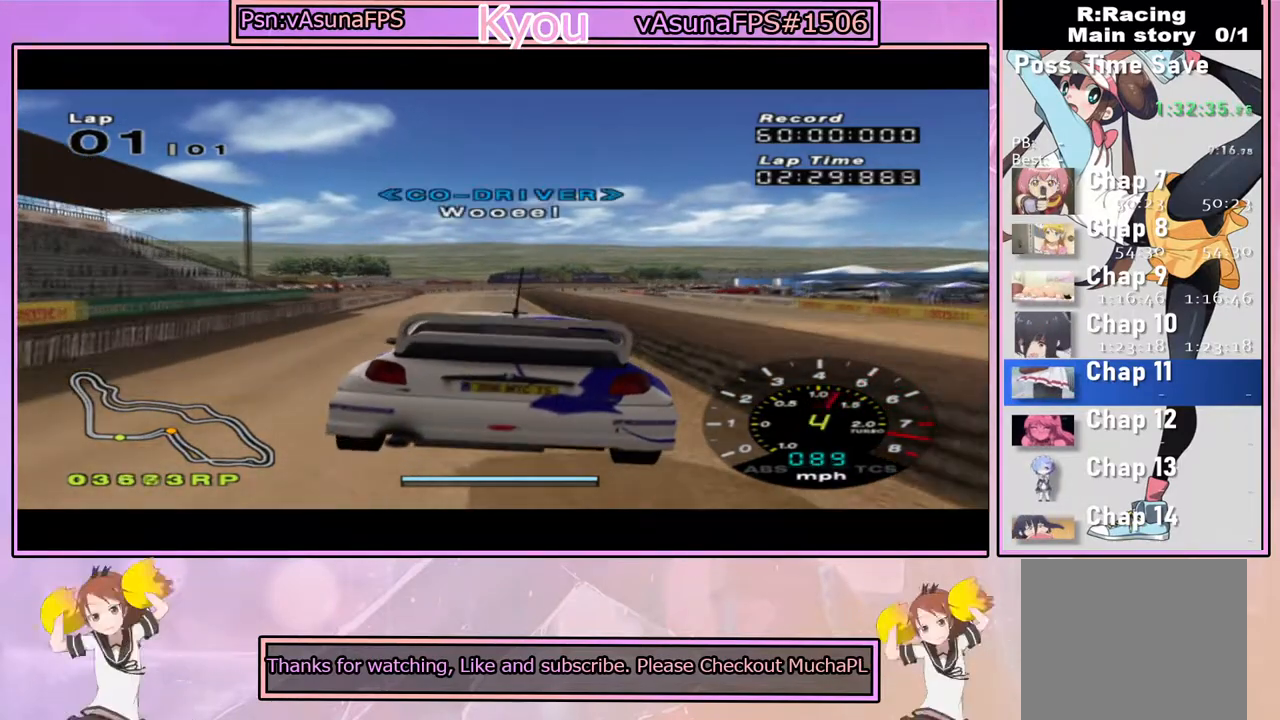
{"buttons": ["CROSS"], "left_stick": "center", "right_stick": "center", "events": [[17, "left_stick", "left"], [117, "left_stick", "center"], [283, "R1", "down"], [283, "left_stick", "left"], [400, "left_stick", "center"], [433, "R1", "up"]]}
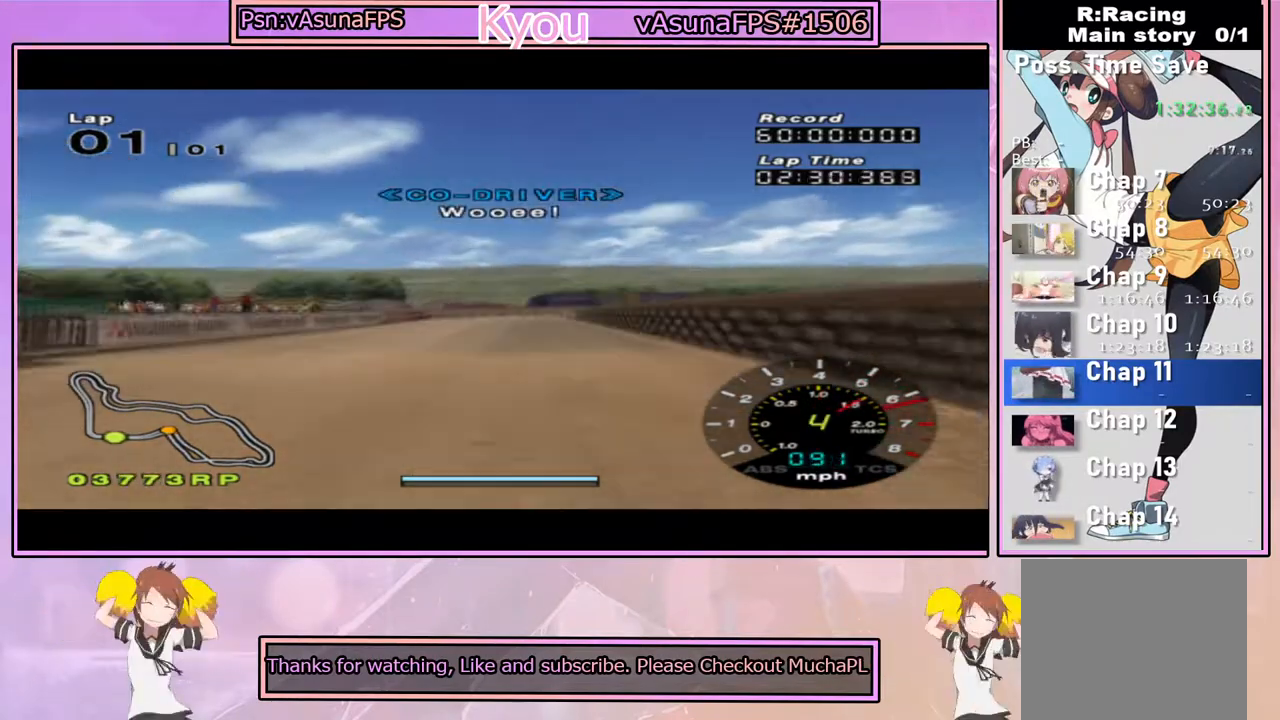
{"buttons": ["CROSS"], "left_stick": "center", "right_stick": "center", "events": []}
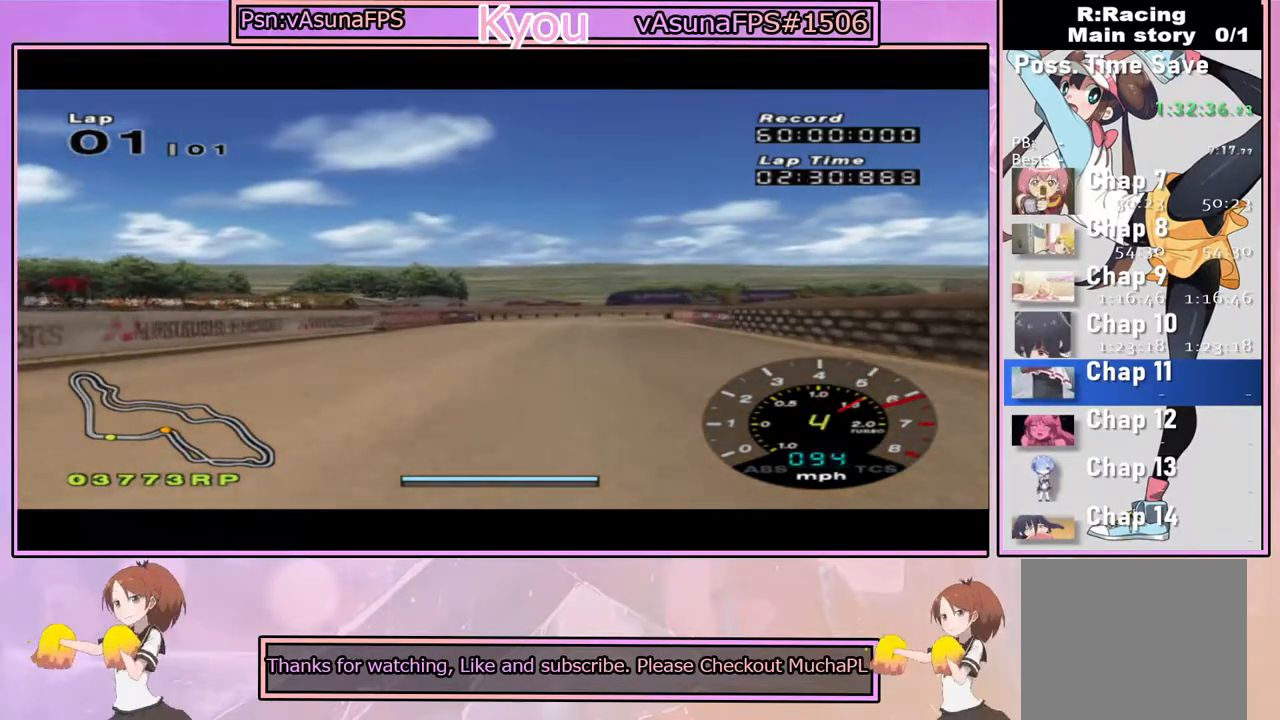
{"buttons": [], "left_stick": "center", "right_stick": "center", "events": [[17, "CROSS", "up"], [17, "SQUARE", "down"], [50, "left_stick", "right"], [167, "left_stick", "center"], [433, "SQUARE", "up"]]}
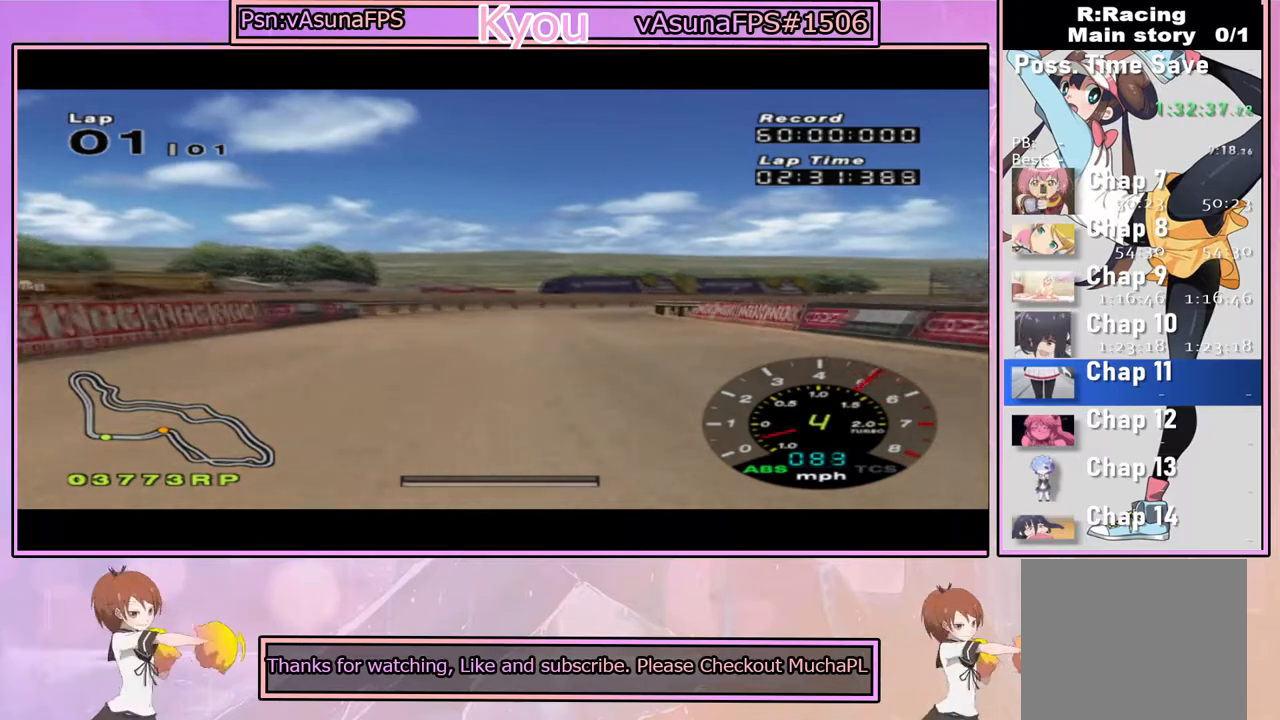
{"buttons": ["SQUARE"], "left_stick": "right", "right_stick": "center", "events": [[450, "left_stick", "right"], [483, "SQUARE", "down"]]}